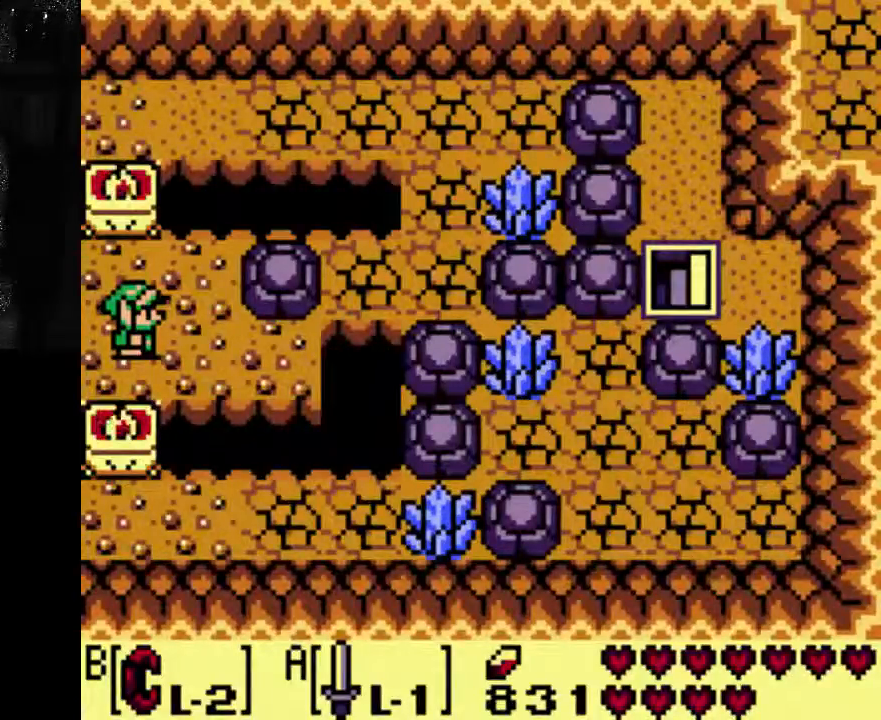
Gameplay with a controller (Xbox layout); each line is a JSON object with the inputs held at the frame after it (dt_ms = milliseconds from this image to that frame). "events" lists button and stick changes between this image and that frame as [ms after this image, input, new state], when the widget could be followed in between. Not read: DPAD_UP L3 R3.
{"dt_ms": 500, "buttons": ["DPAD_RIGHT"], "left_stick": "center", "right_stick": "center", "events": [[200, "DPAD_RIGHT", "down"]]}
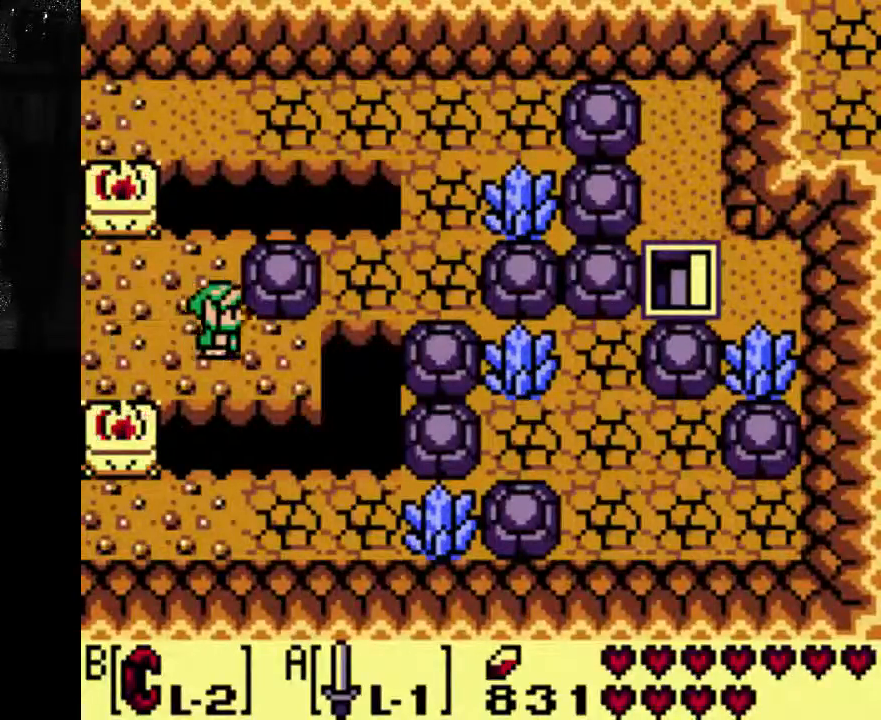
{"dt_ms": 500, "buttons": [], "left_stick": "center", "right_stick": "center", "events": [[67, "DPAD_RIGHT", "up"], [400, "DPAD_RIGHT", "down"], [467, "DPAD_RIGHT", "up"]]}
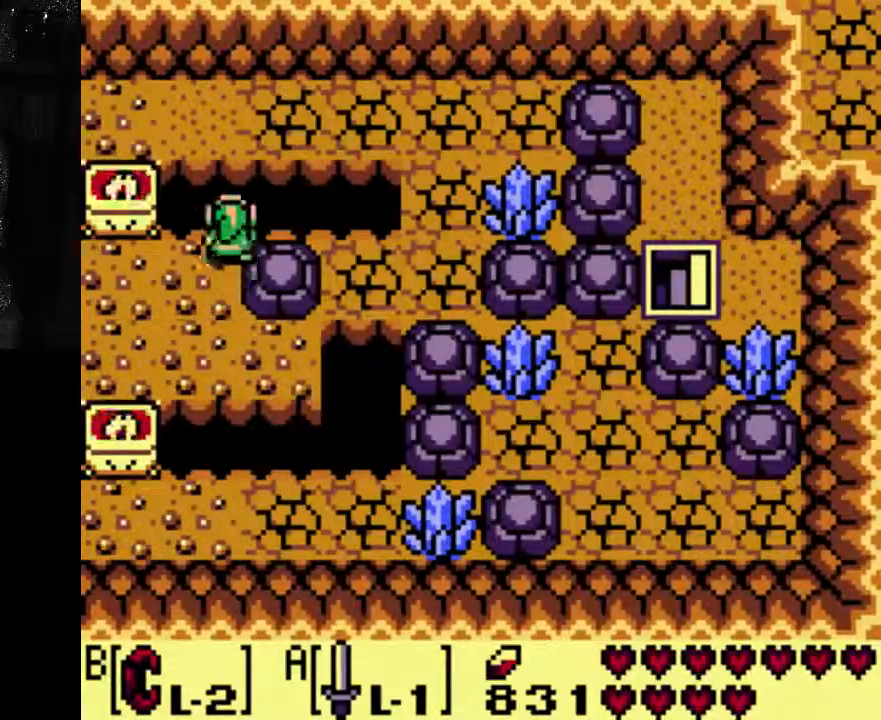
{"dt_ms": 500, "buttons": ["DPAD_RIGHT"], "left_stick": "center", "right_stick": "center", "events": [[33, "DPAD_DOWN", "down"], [400, "DPAD_DOWN", "up"], [400, "DPAD_RIGHT", "down"]]}
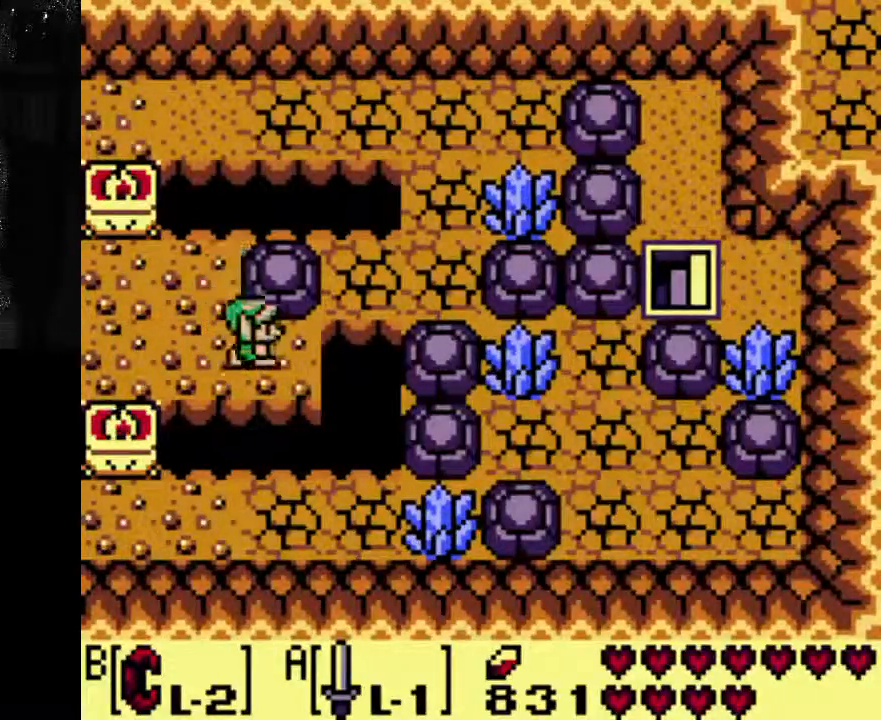
{"dt_ms": 500, "buttons": [], "left_stick": "center", "right_stick": "center", "events": [[67, "DPAD_RIGHT", "up"]]}
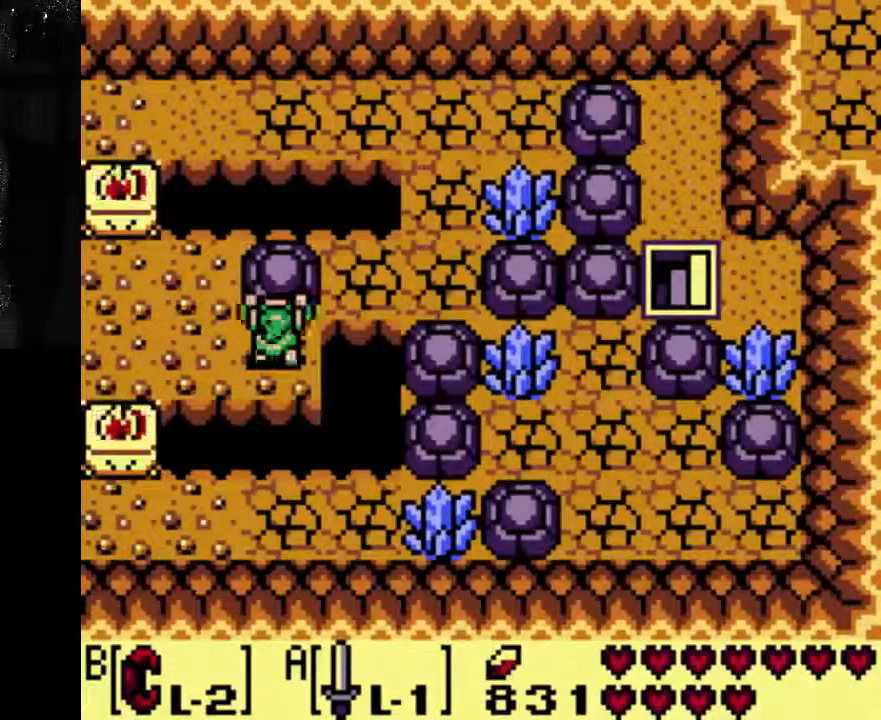
{"dt_ms": 500, "buttons": [], "left_stick": "center", "right_stick": "center", "events": []}
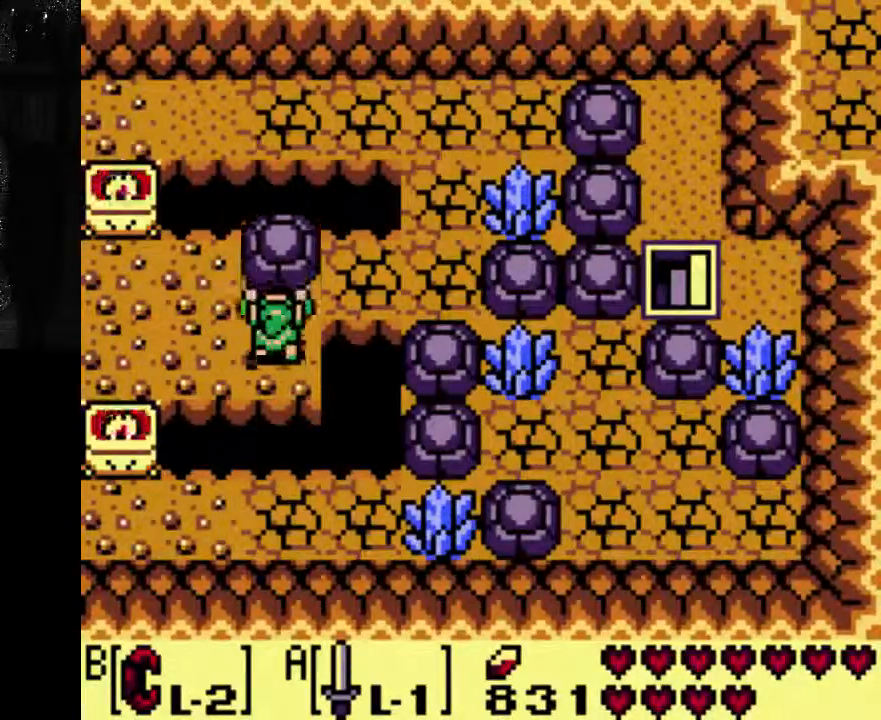
{"dt_ms": 500, "buttons": [], "left_stick": "center", "right_stick": "center", "events": []}
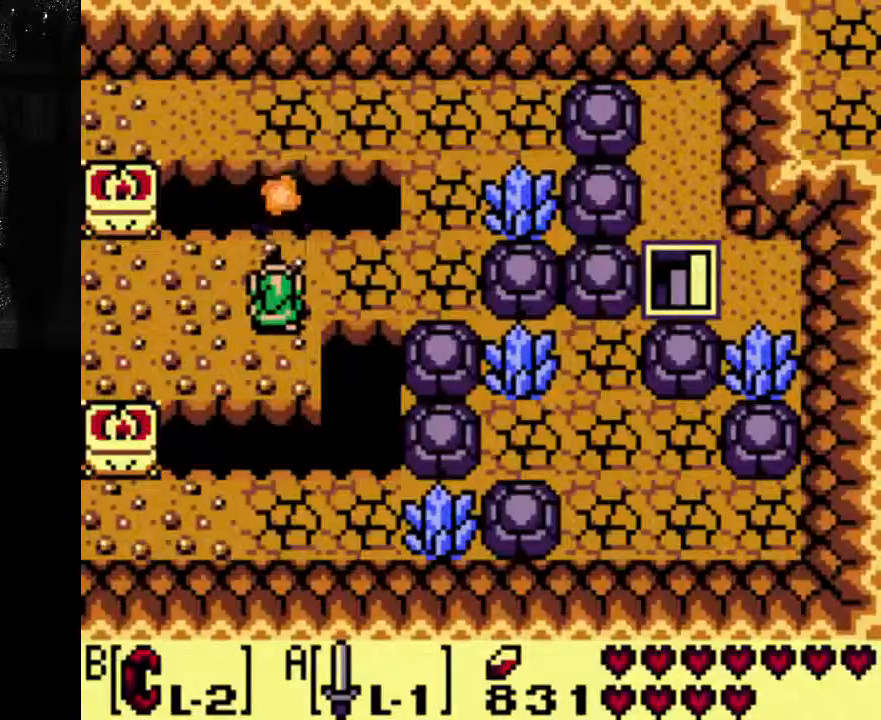
{"dt_ms": 500, "buttons": ["DPAD_RIGHT"], "left_stick": "center", "right_stick": "center", "events": [[400, "DPAD_RIGHT", "down"]]}
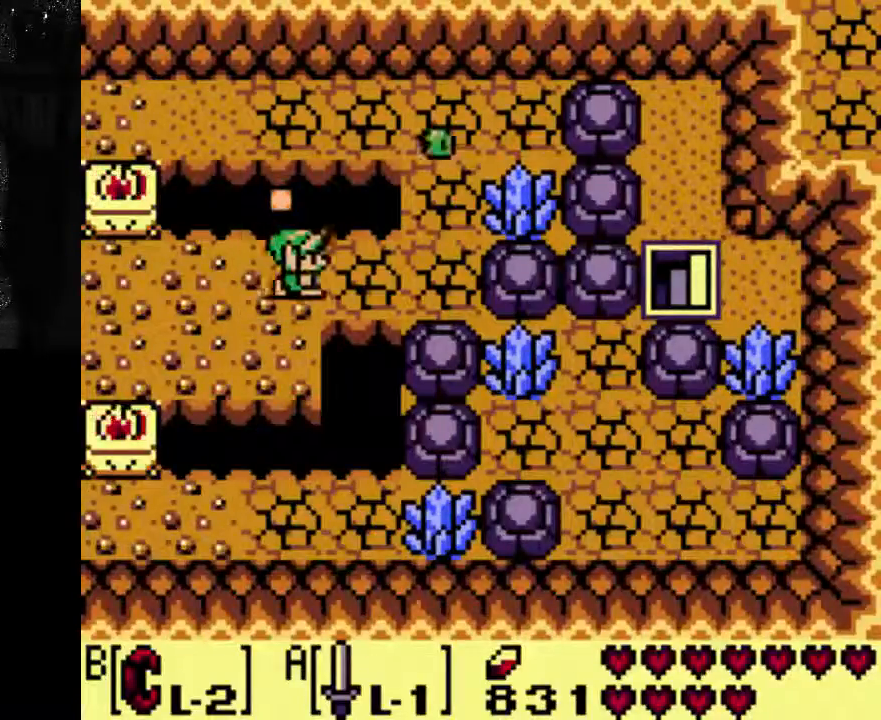
{"dt_ms": 500, "buttons": ["DPAD_RIGHT"], "left_stick": "center", "right_stick": "center", "events": []}
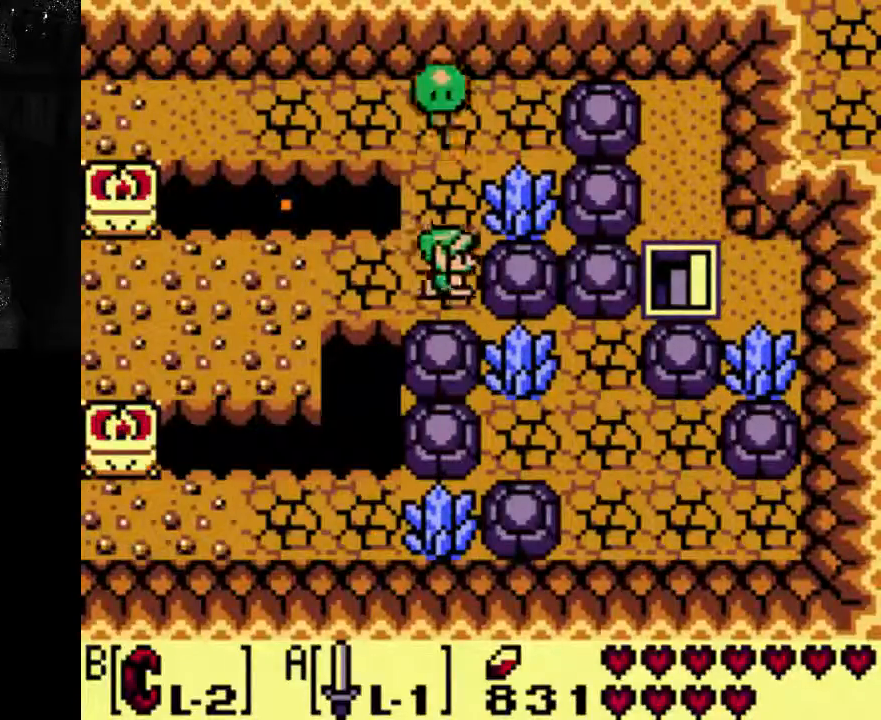
{"dt_ms": 500, "buttons": ["DPAD_RIGHT"], "left_stick": "center", "right_stick": "center", "events": []}
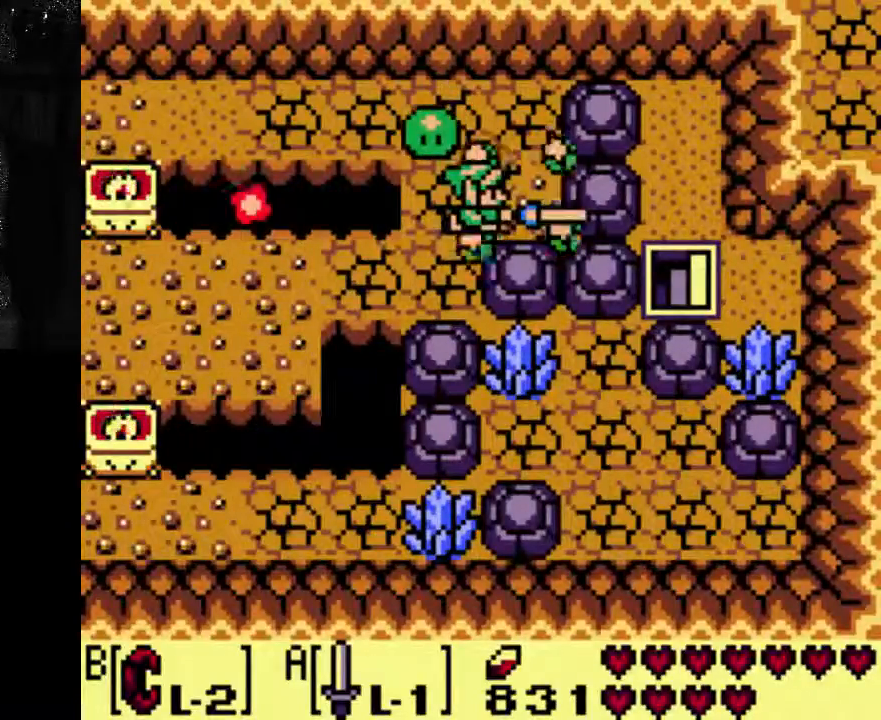
{"dt_ms": 500, "buttons": [], "left_stick": "center", "right_stick": "center", "events": [[400, "DPAD_RIGHT", "up"]]}
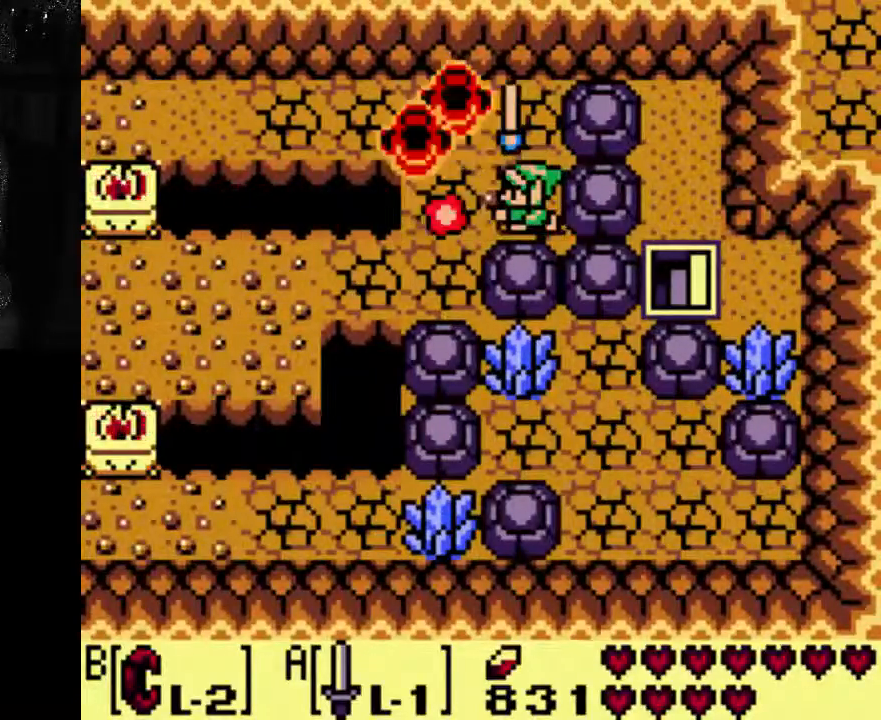
{"dt_ms": 500, "buttons": [], "left_stick": "center", "right_stick": "center", "events": [[133, "DPAD_RIGHT", "down"], [400, "DPAD_RIGHT", "up"]]}
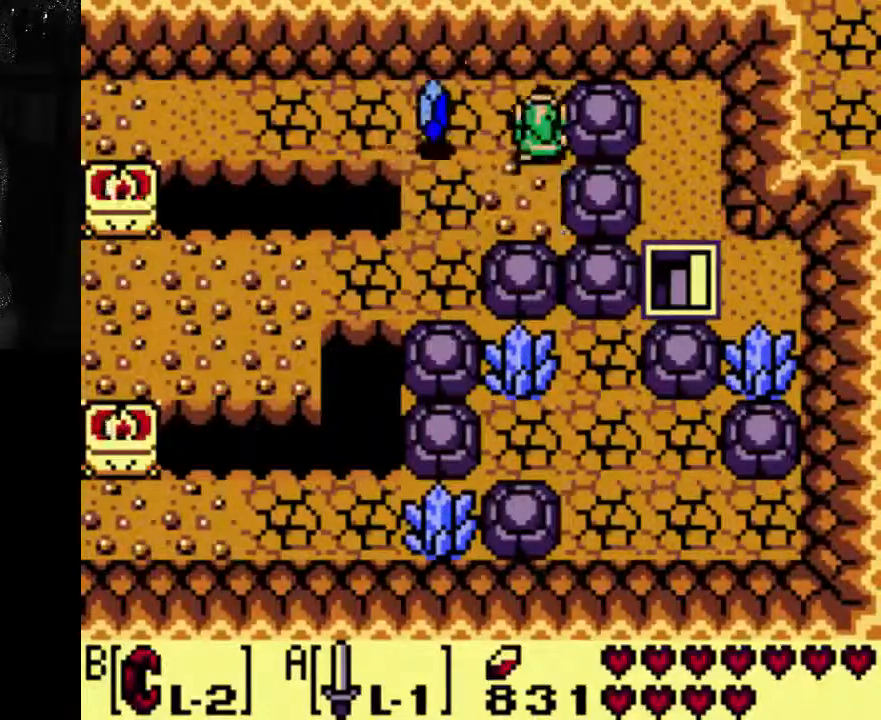
{"dt_ms": 500, "buttons": [], "left_stick": "center", "right_stick": "center", "events": []}
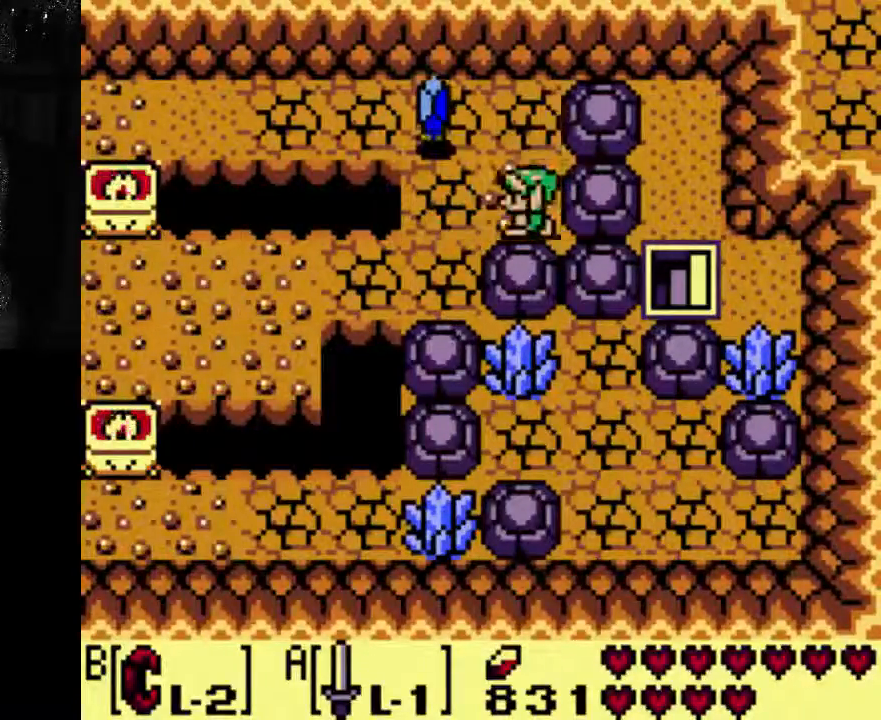
{"dt_ms": 500, "buttons": [], "left_stick": "center", "right_stick": "center", "events": []}
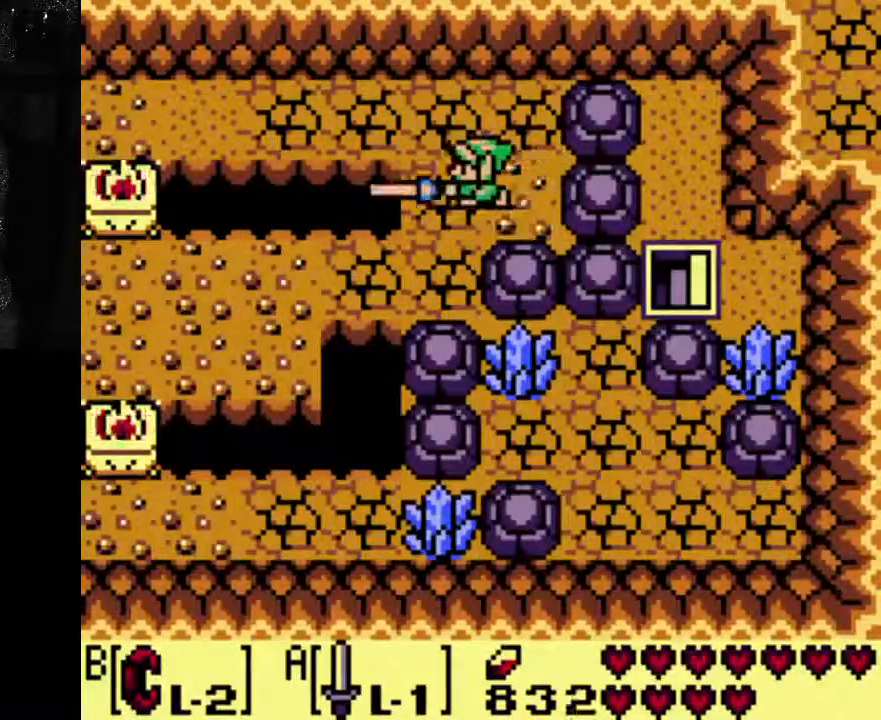
{"dt_ms": 500, "buttons": ["DPAD_DOWN", "DPAD_RIGHT"], "left_stick": "center", "right_stick": "center", "events": [[333, "DPAD_RIGHT", "down"], [400, "DPAD_DOWN", "down"], [400, "DPAD_RIGHT", "up"], [467, "DPAD_RIGHT", "down"]]}
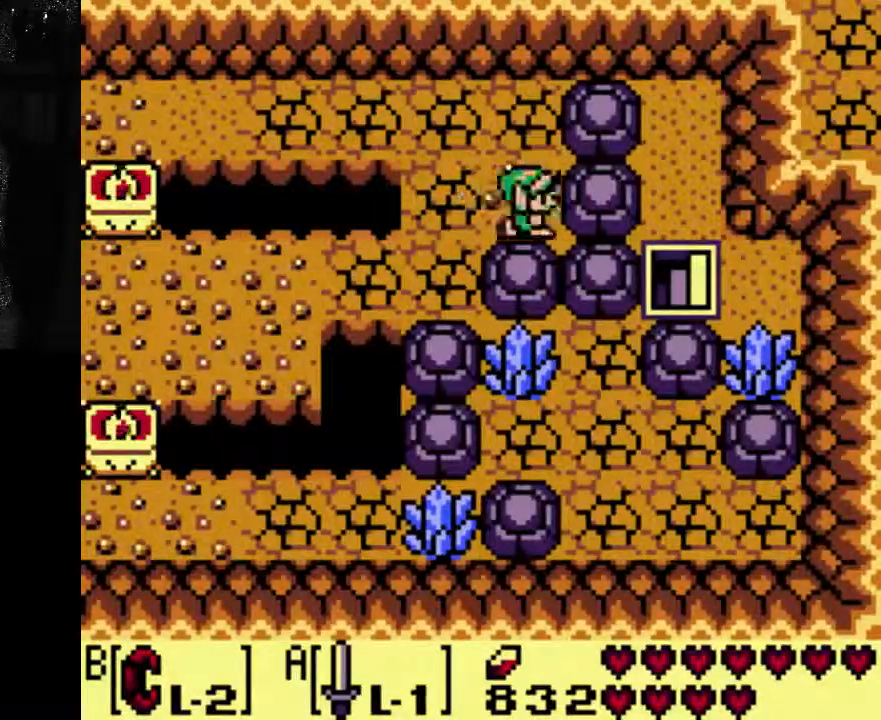
{"dt_ms": 500, "buttons": ["DPAD_RIGHT"], "left_stick": "center", "right_stick": "center", "events": [[33, "DPAD_DOWN", "up"]]}
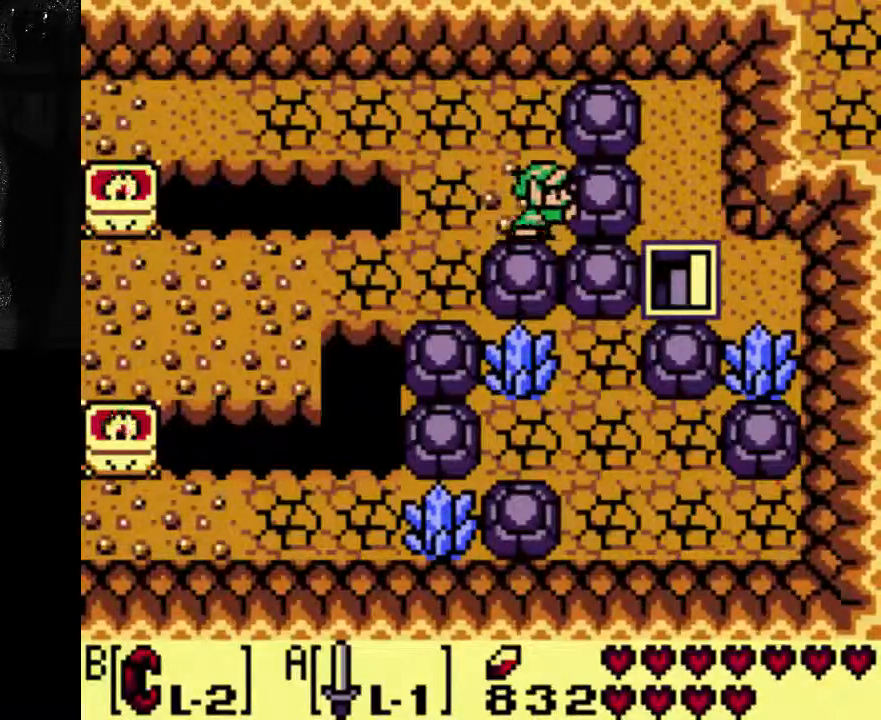
{"dt_ms": 500, "buttons": ["DPAD_RIGHT"], "left_stick": "center", "right_stick": "center", "events": []}
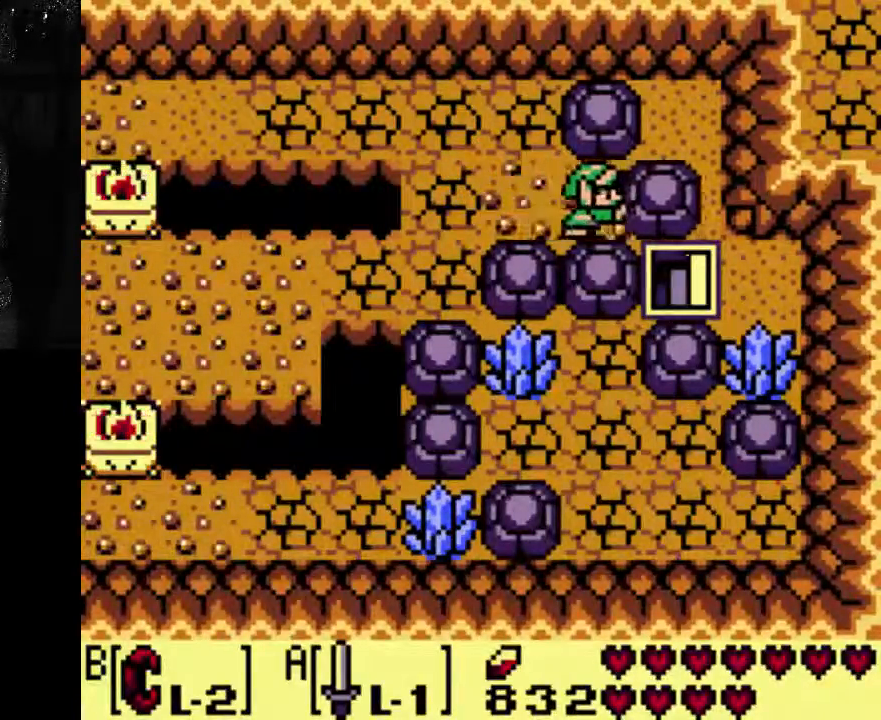
{"dt_ms": 500, "buttons": [], "left_stick": "center", "right_stick": "center", "events": [[267, "DPAD_RIGHT", "up"]]}
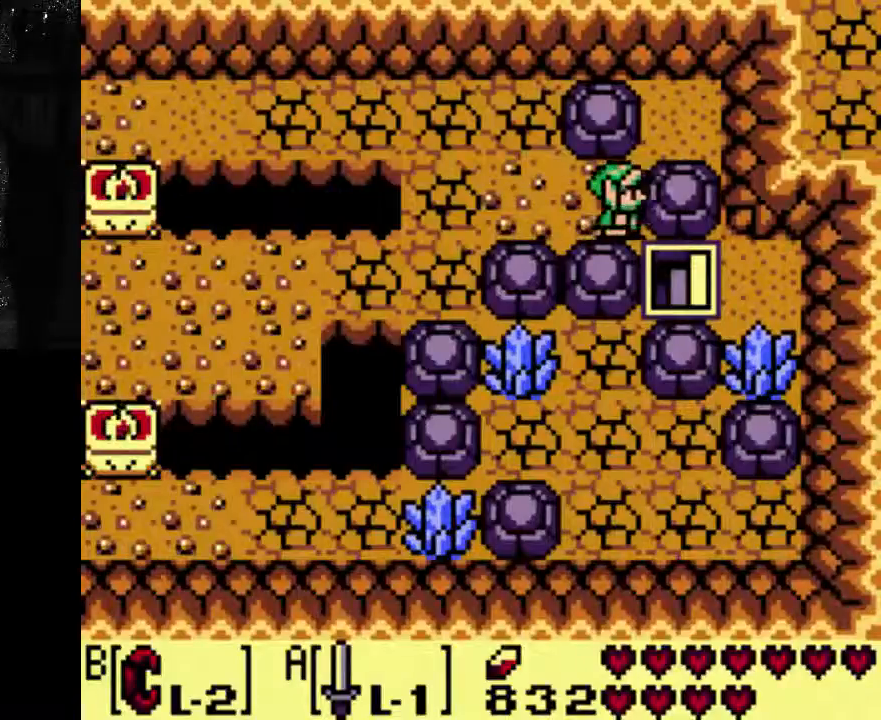
{"dt_ms": 500, "buttons": ["DPAD_DOWN"], "left_stick": "center", "right_stick": "center", "events": [[233, "DPAD_DOWN", "down"]]}
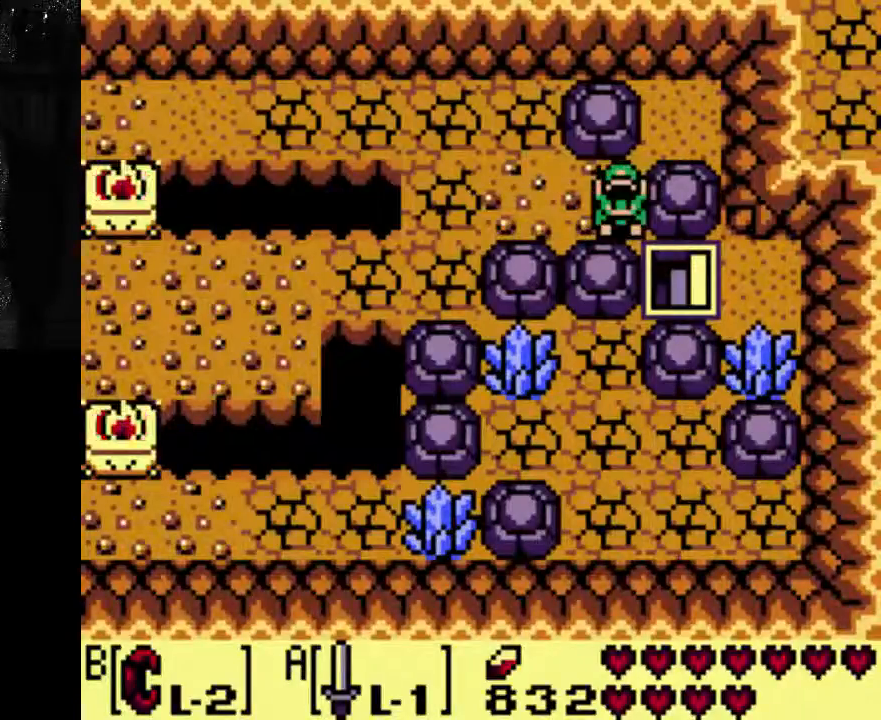
{"dt_ms": 1000, "buttons": [], "left_stick": "center", "right_stick": "center"}